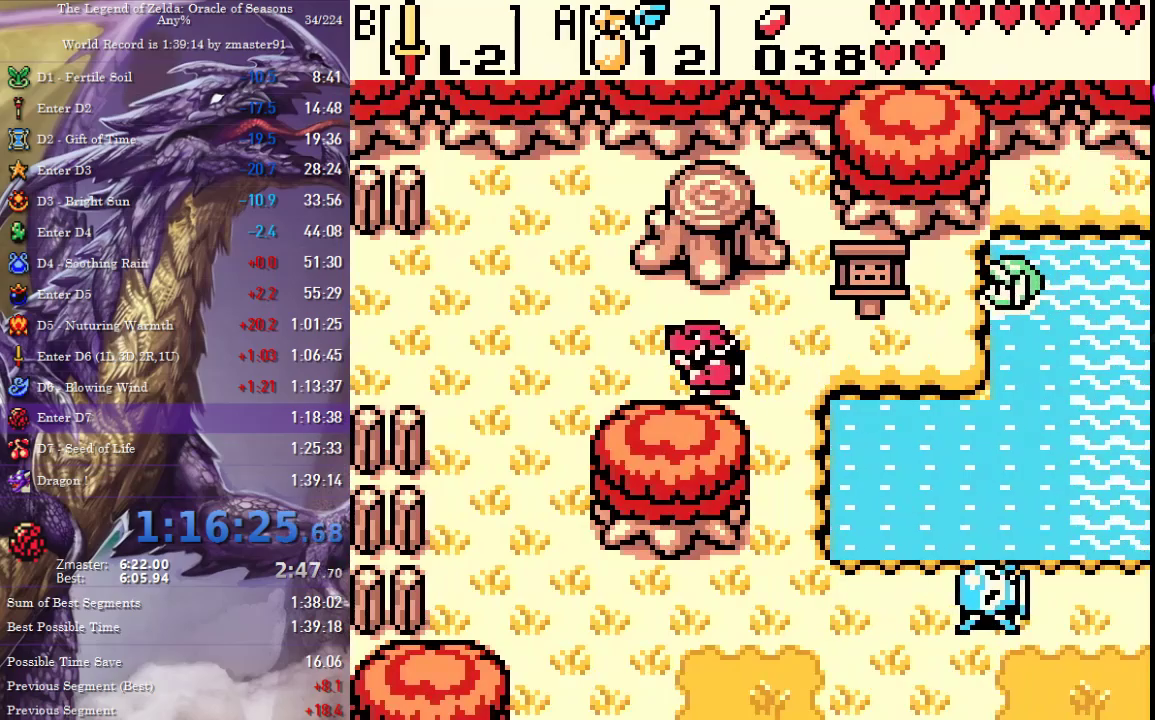
Gameplay with a controller (PlayStation layout); each line is a JSON object with the inputs held at the frame after it. "events" lists button and stick changes between this image and that frame as [ms after this image, input, new state], when the widget could be followed in between. Not read: CIRCLE CROSS L2 L3 R2 R3 SQUARE TRIANGLE other_buttons.
{"buttons": ["DPAD_LEFT"], "events": [[317, "DPAD_DOWN", "up"]]}
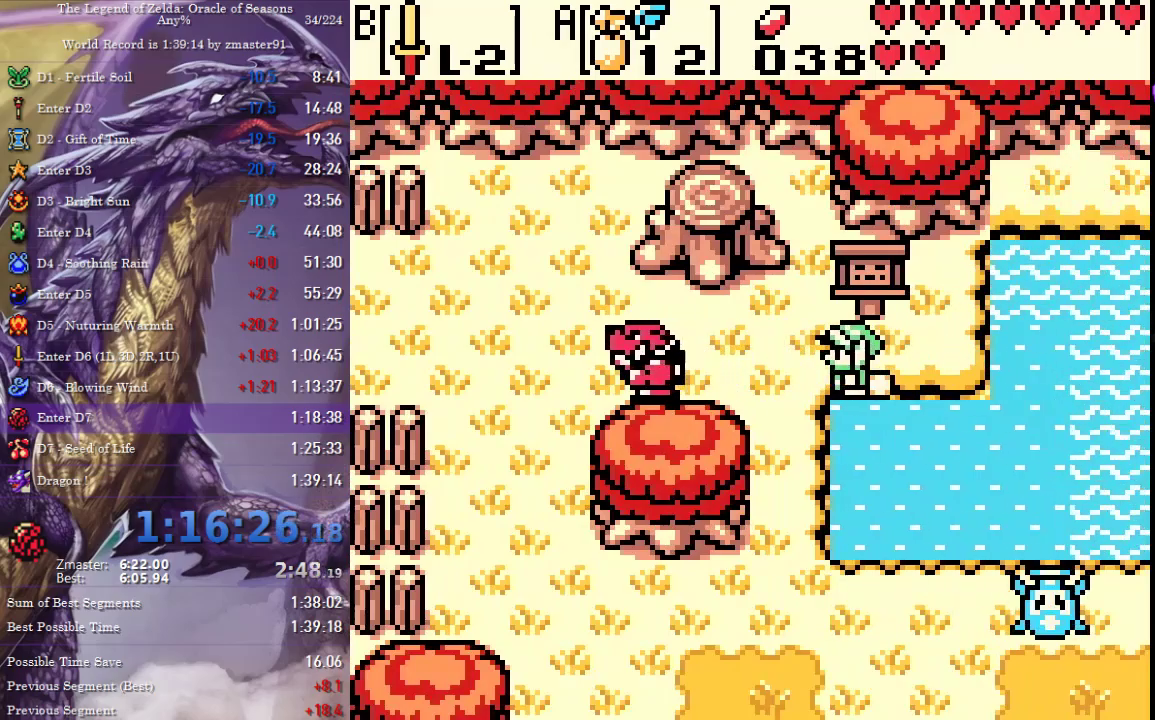
{"buttons": ["DPAD_LEFT"], "events": []}
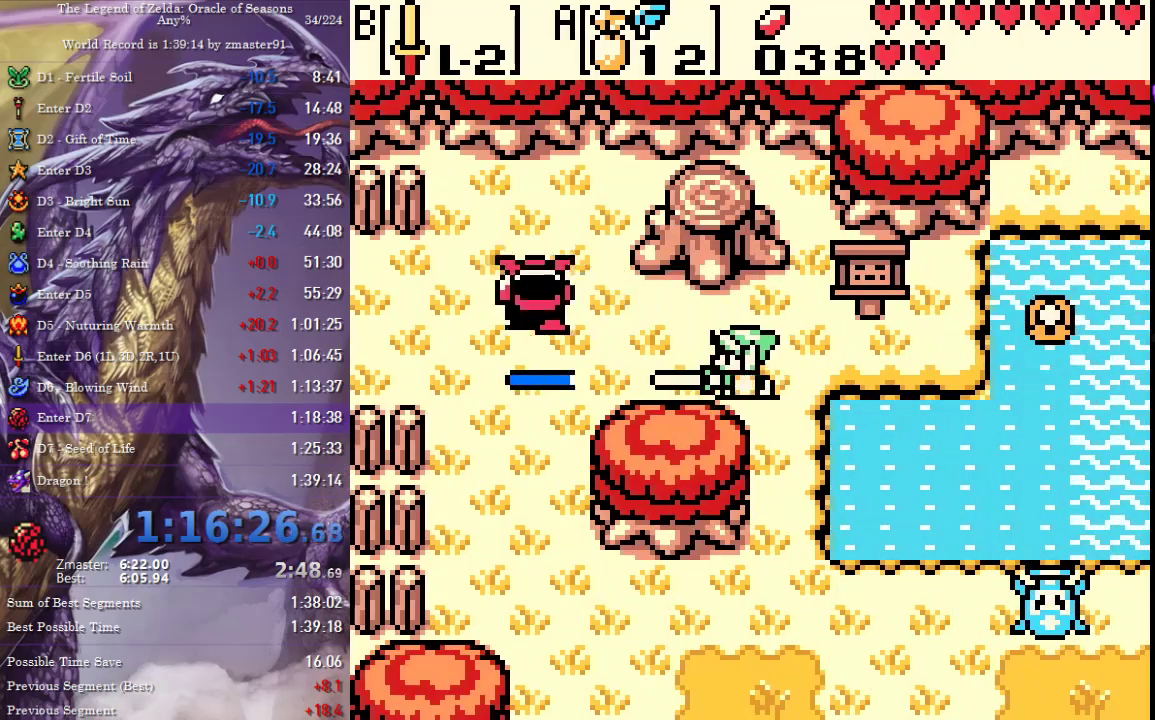
{"buttons": ["DPAD_LEFT"], "events": [[300, "DPAD_UP", "down"], [483, "DPAD_UP", "up"]]}
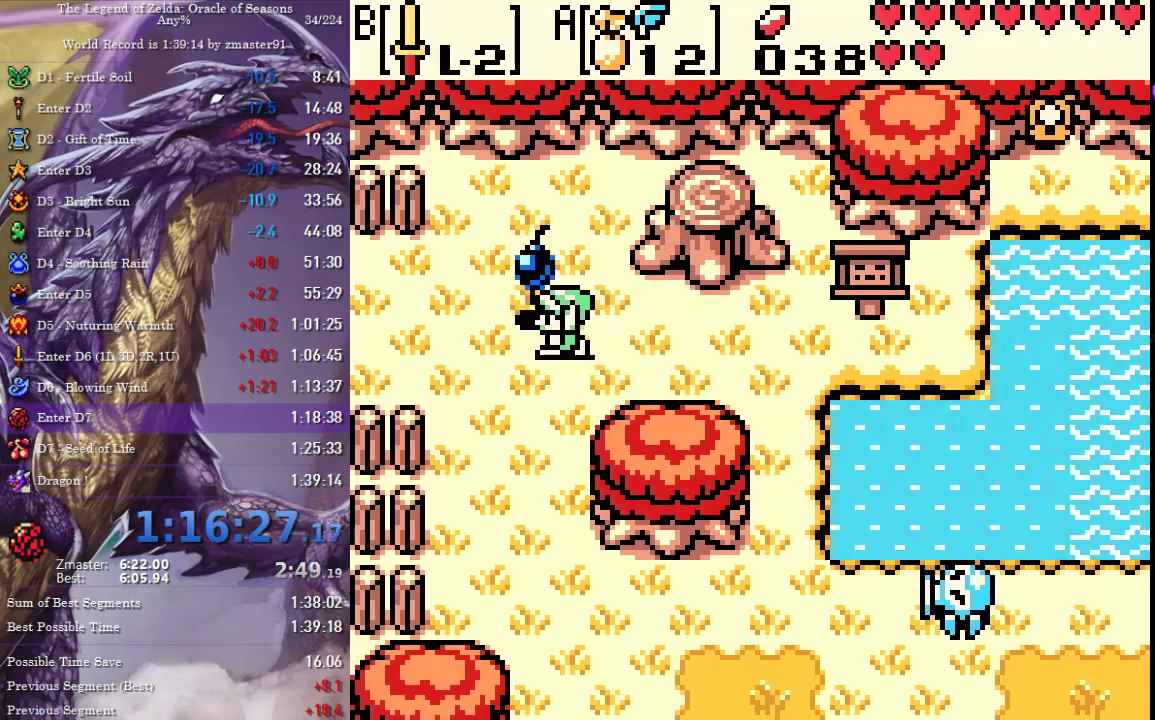
{"buttons": ["DPAD_LEFT"], "events": []}
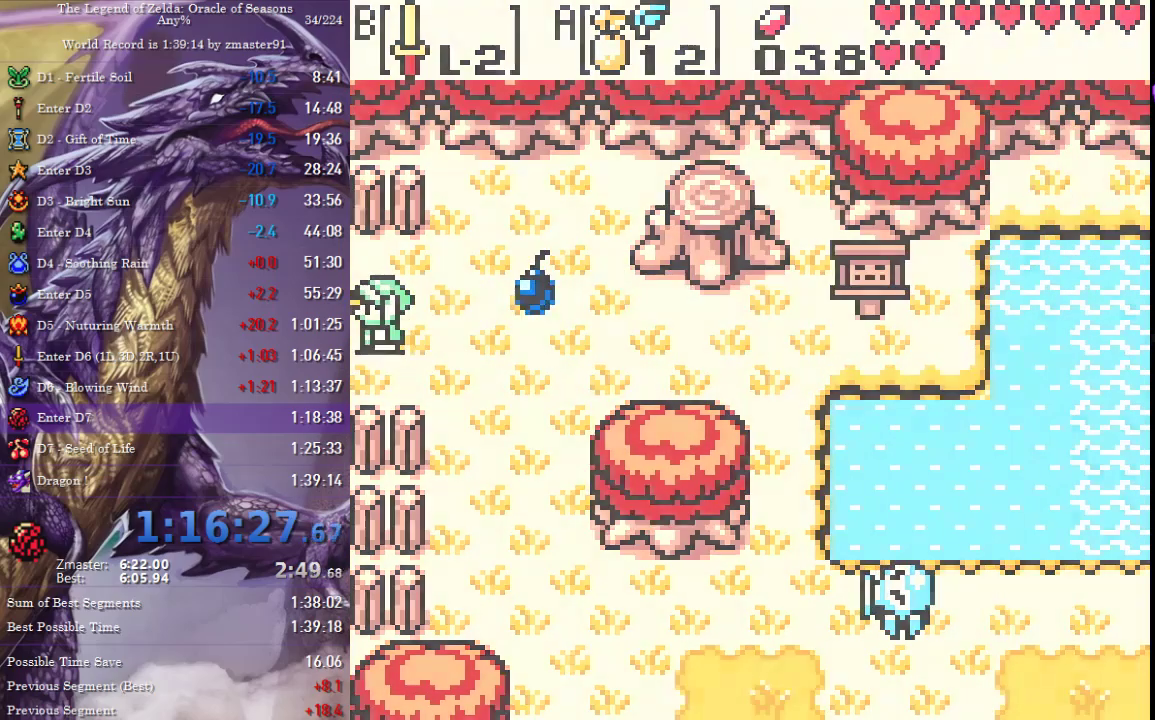
{"buttons": ["DPAD_LEFT"], "events": []}
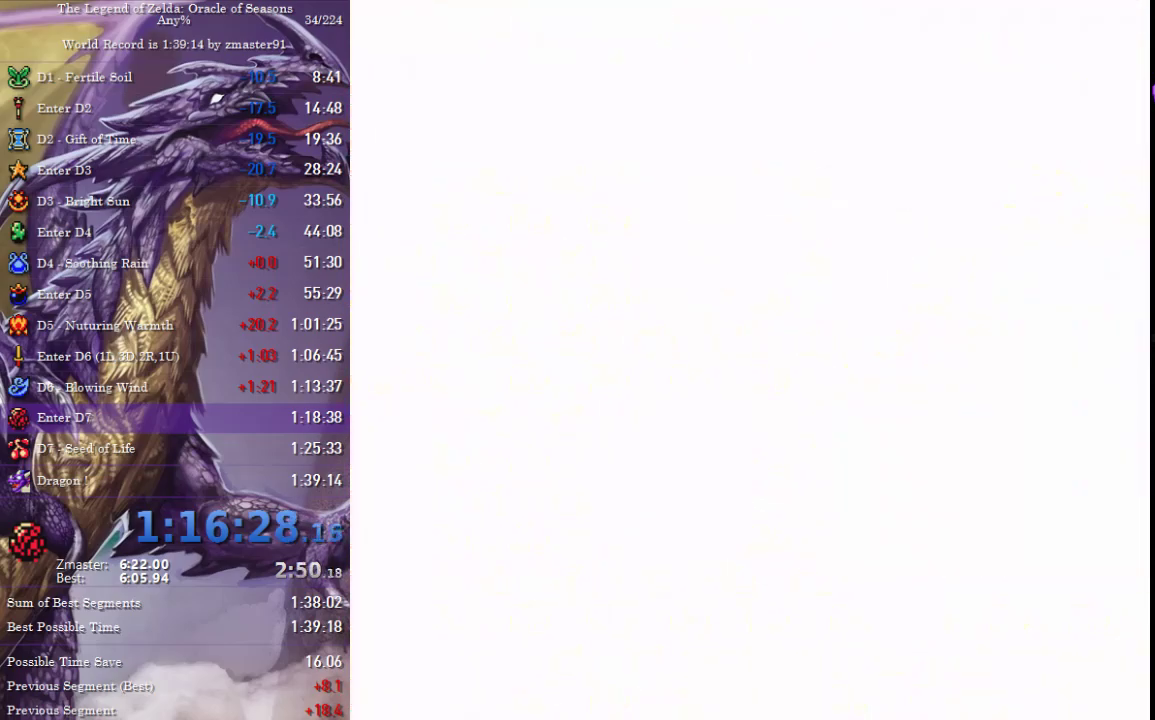
{"buttons": ["DPAD_LEFT"], "events": []}
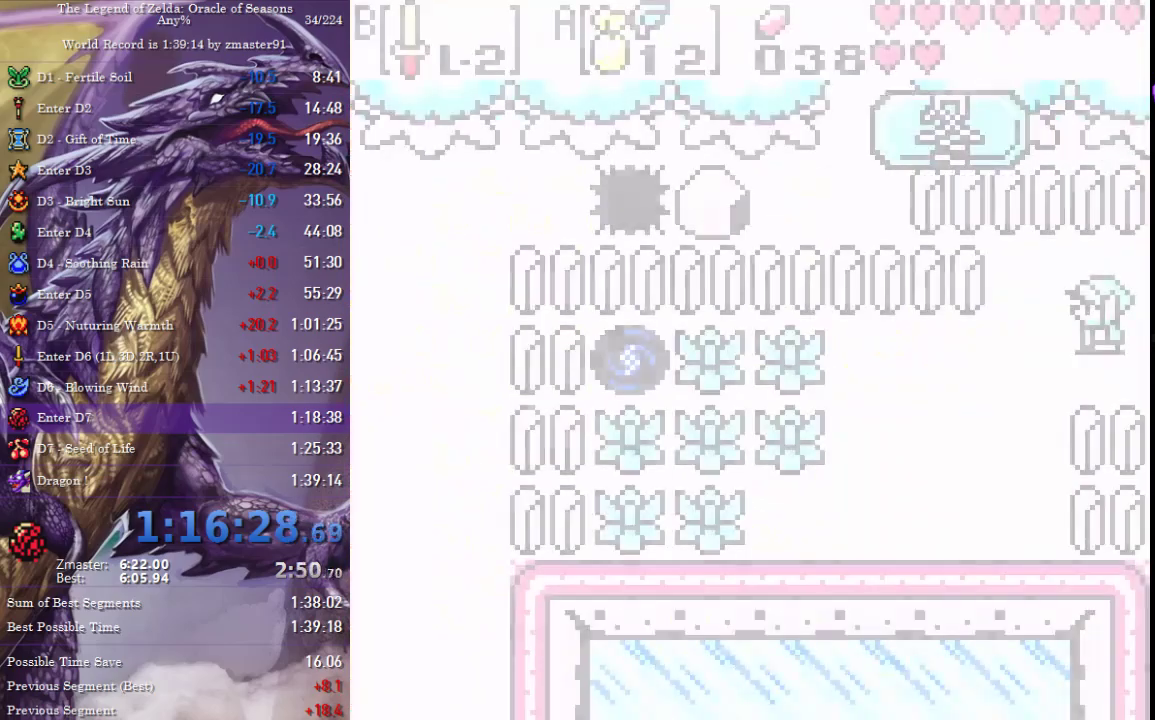
{"buttons": ["DPAD_DOWN", "DPAD_LEFT"], "events": [[433, "DPAD_DOWN", "down"]]}
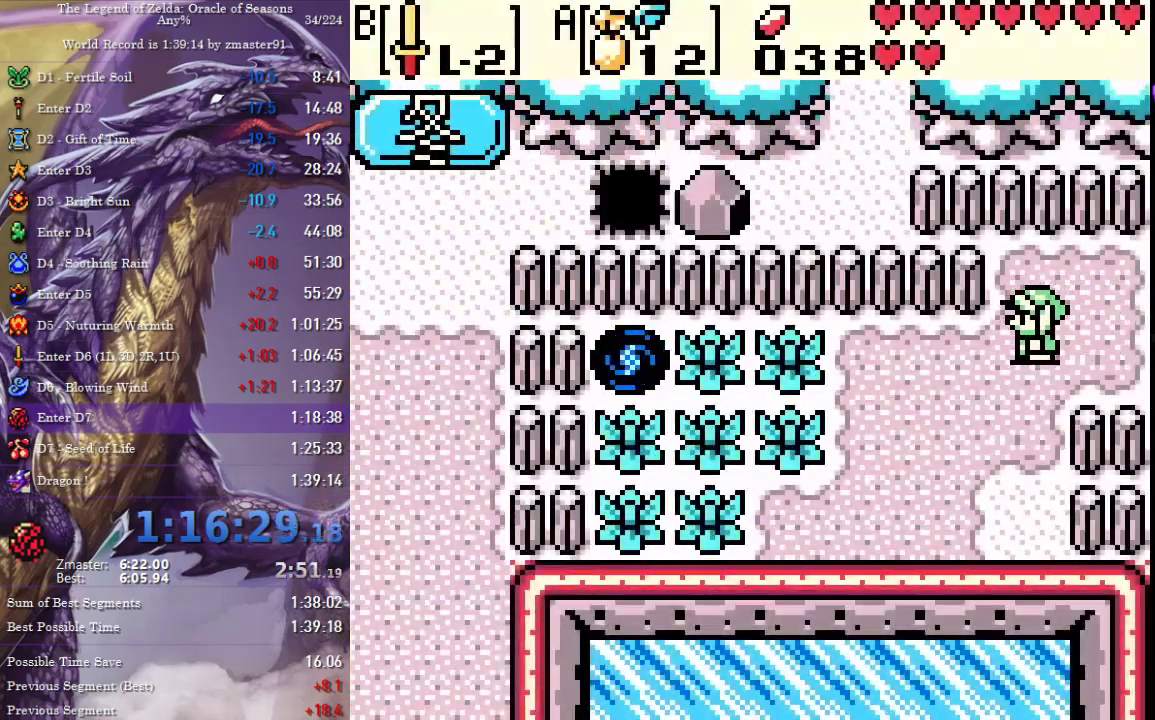
{"buttons": ["DPAD_LEFT"], "events": [[50, "DPAD_DOWN", "up"]]}
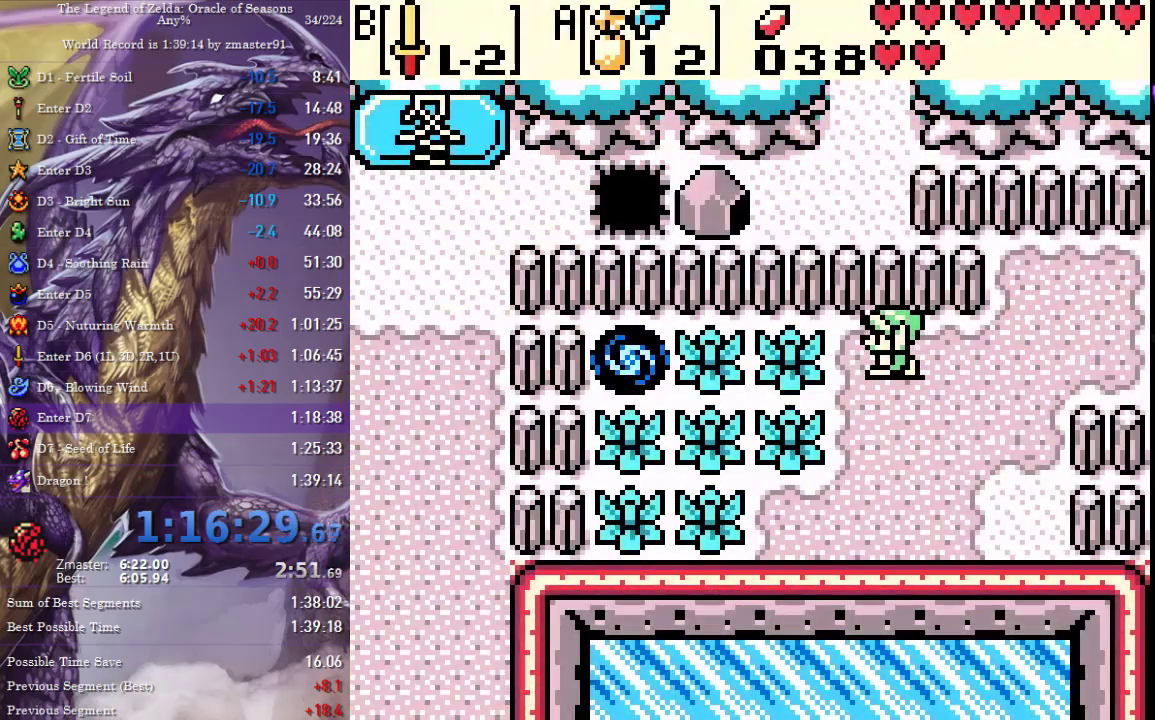
{"buttons": ["DPAD_LEFT"], "events": []}
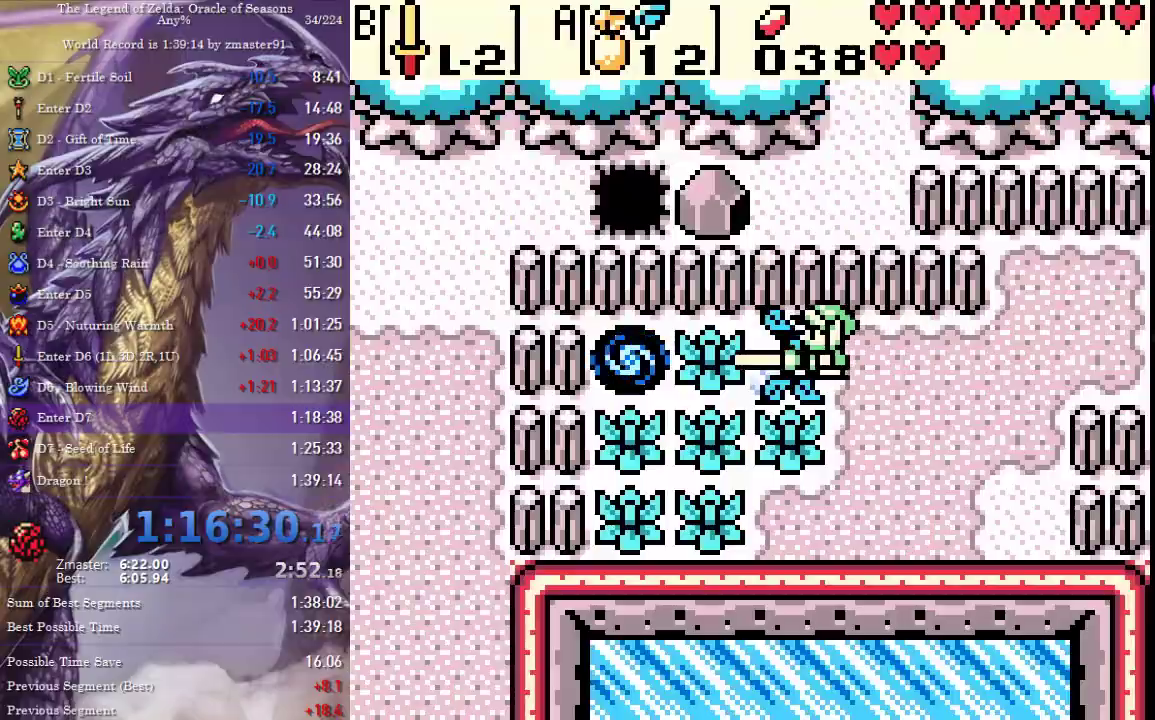
{"buttons": ["DPAD_LEFT"], "events": []}
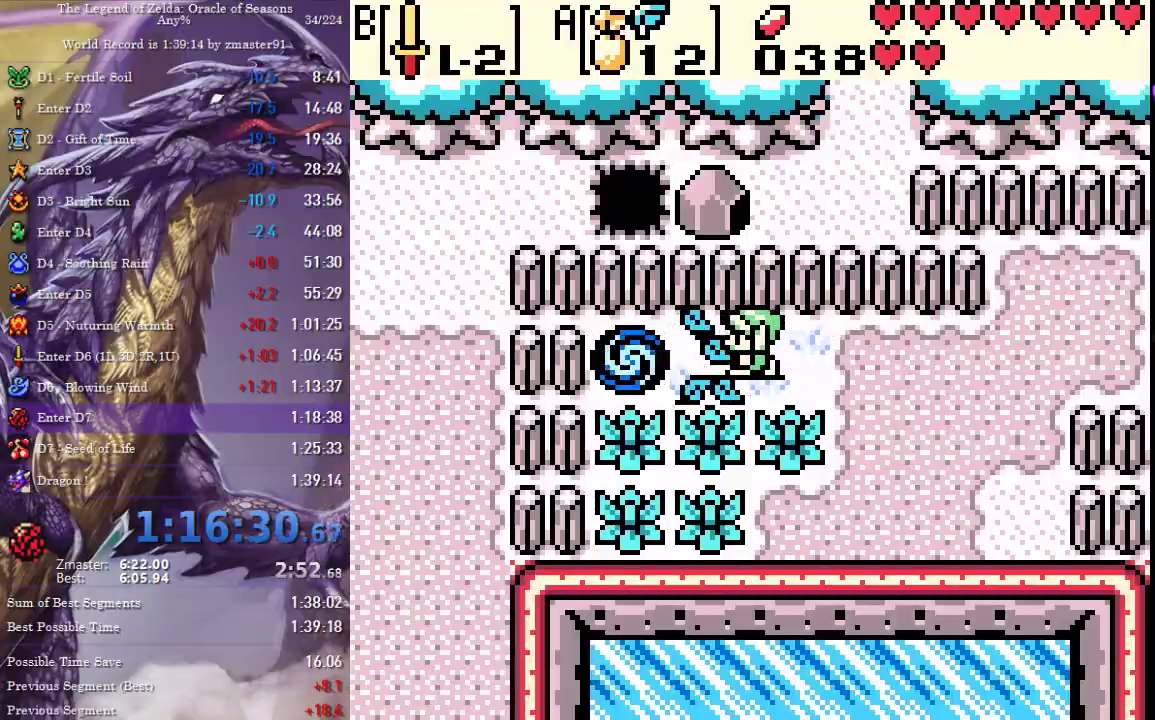
{"buttons": ["DPAD_LEFT"], "events": []}
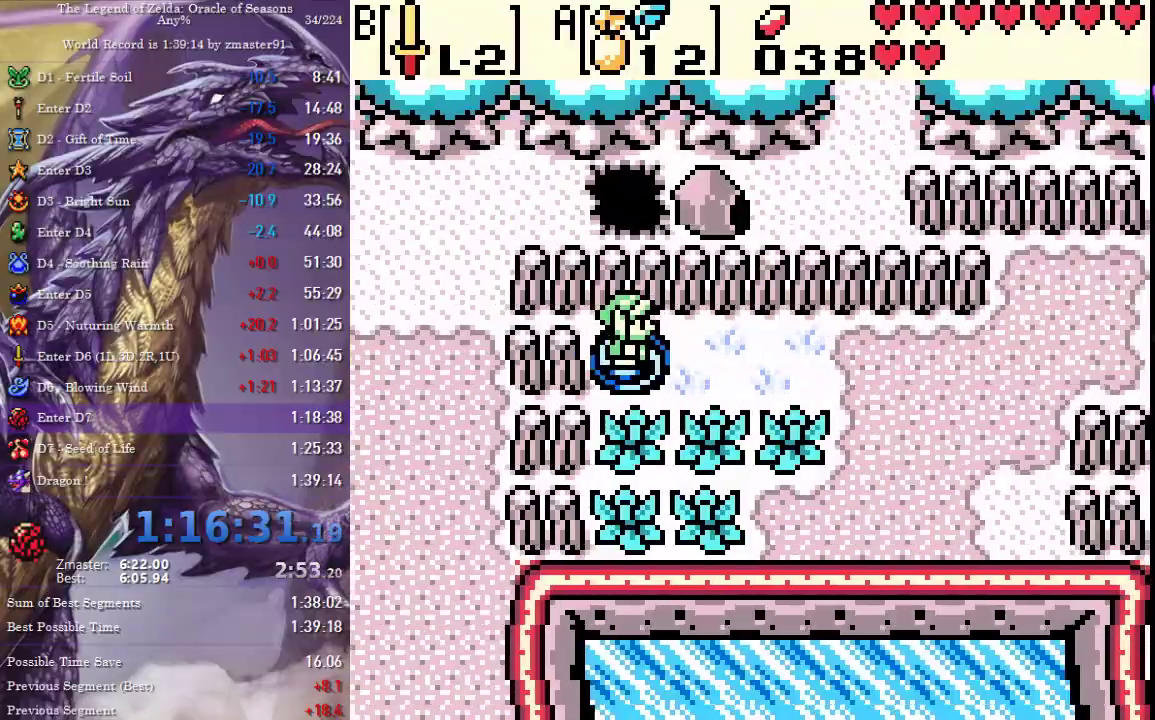
{"buttons": [], "events": [[133, "DPAD_LEFT", "up"]]}
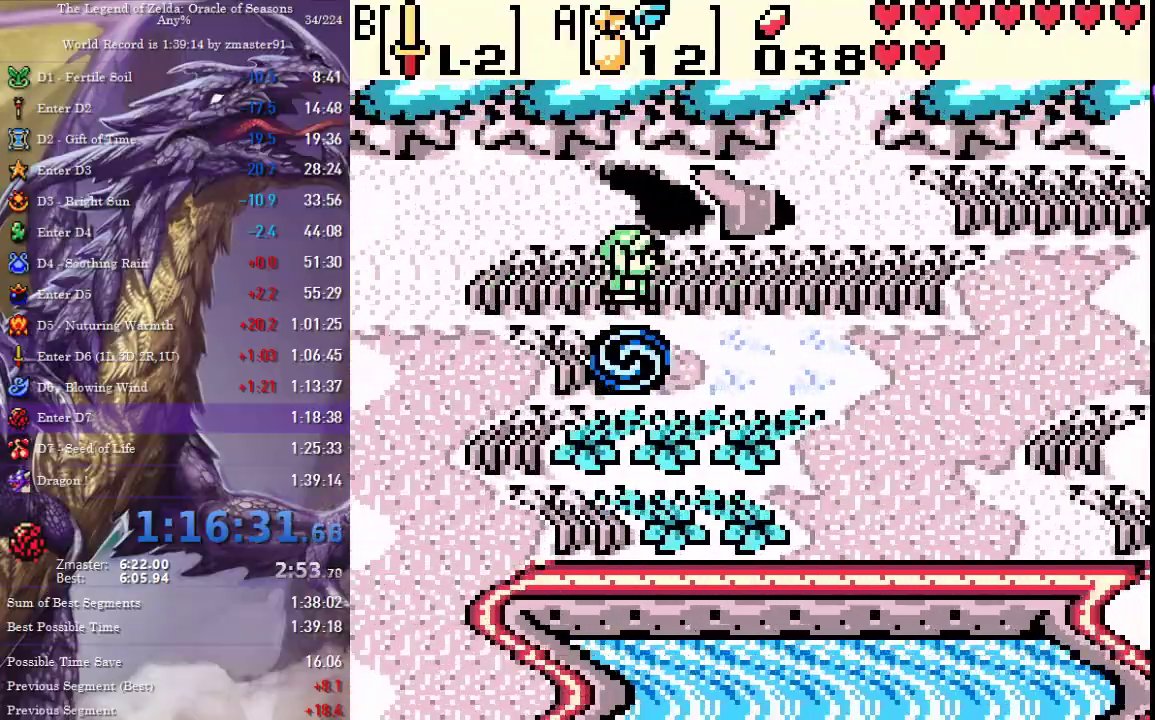
{"buttons": [], "events": []}
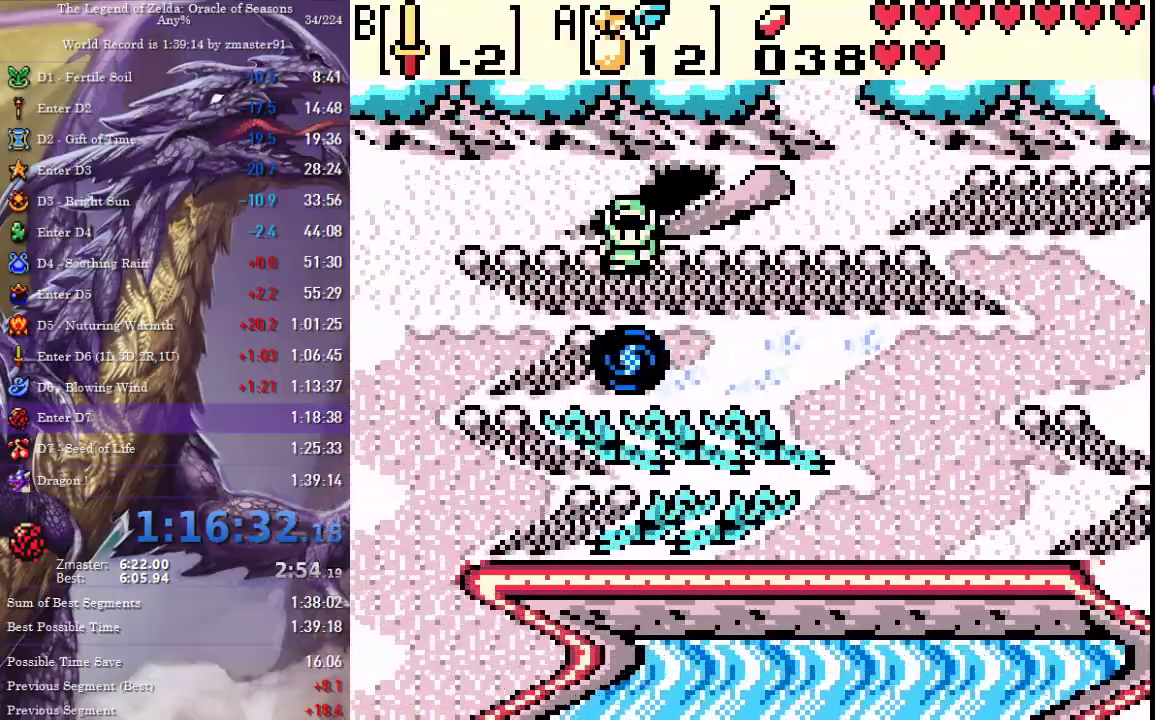
{"buttons": [], "events": []}
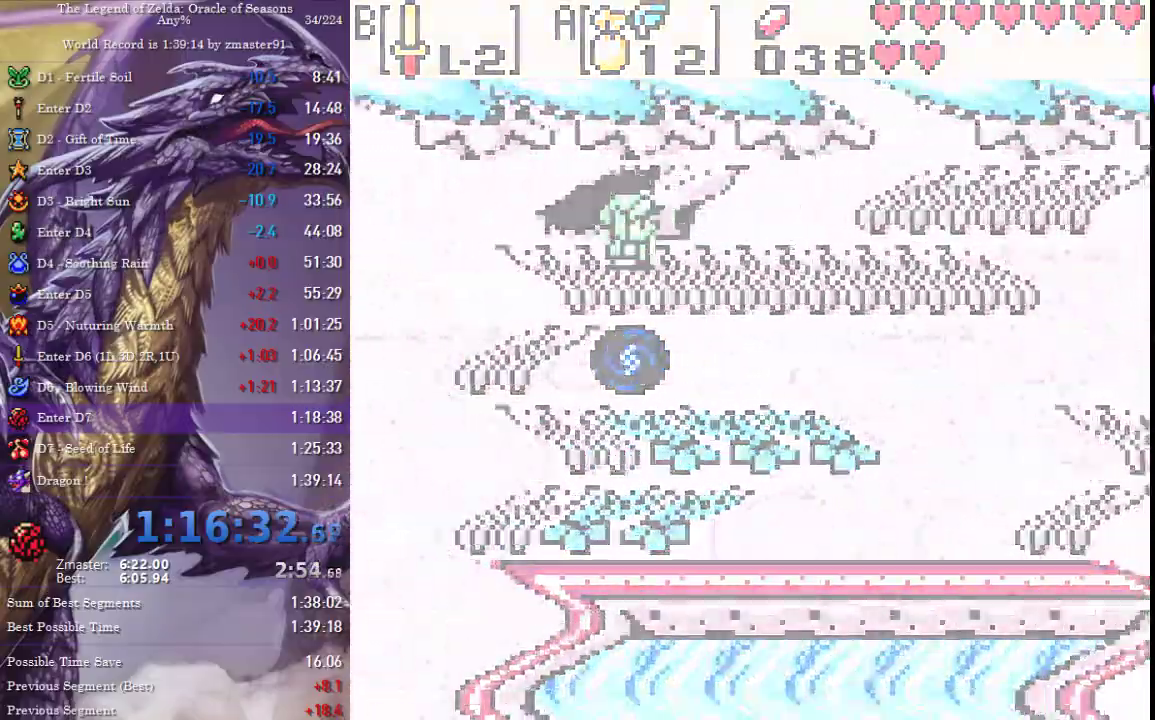
{"buttons": [], "events": []}
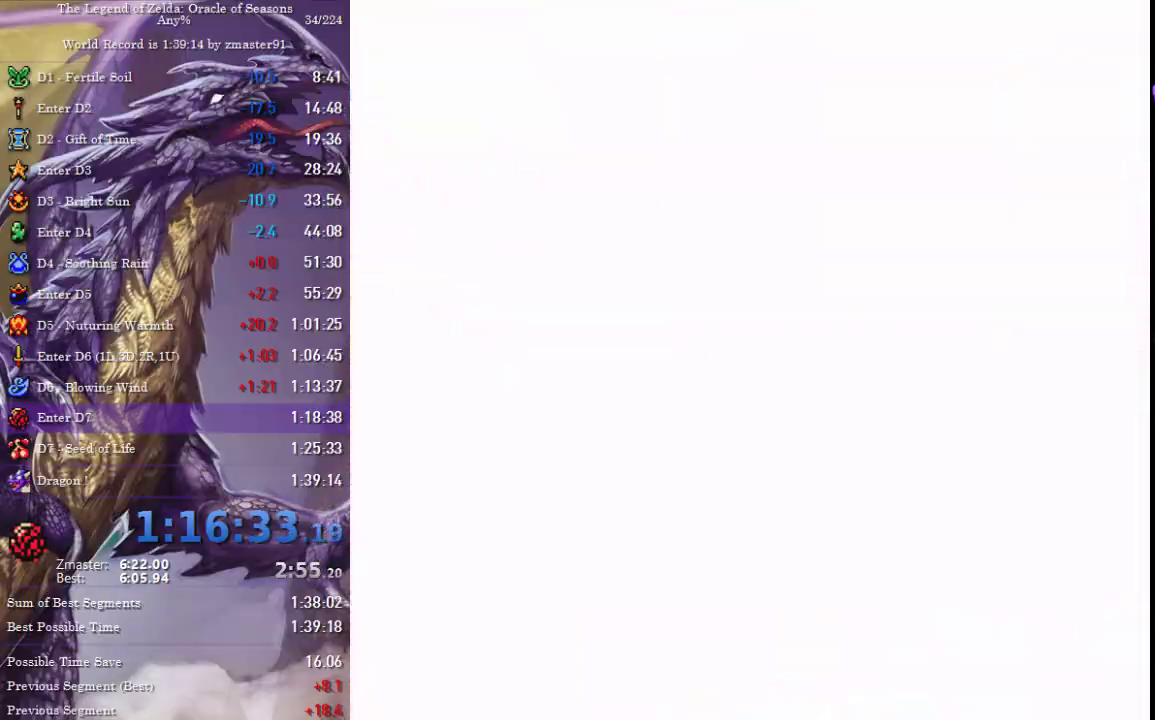
{"buttons": ["DPAD_DOWN"], "events": [[17, "DPAD_DOWN", "down"]]}
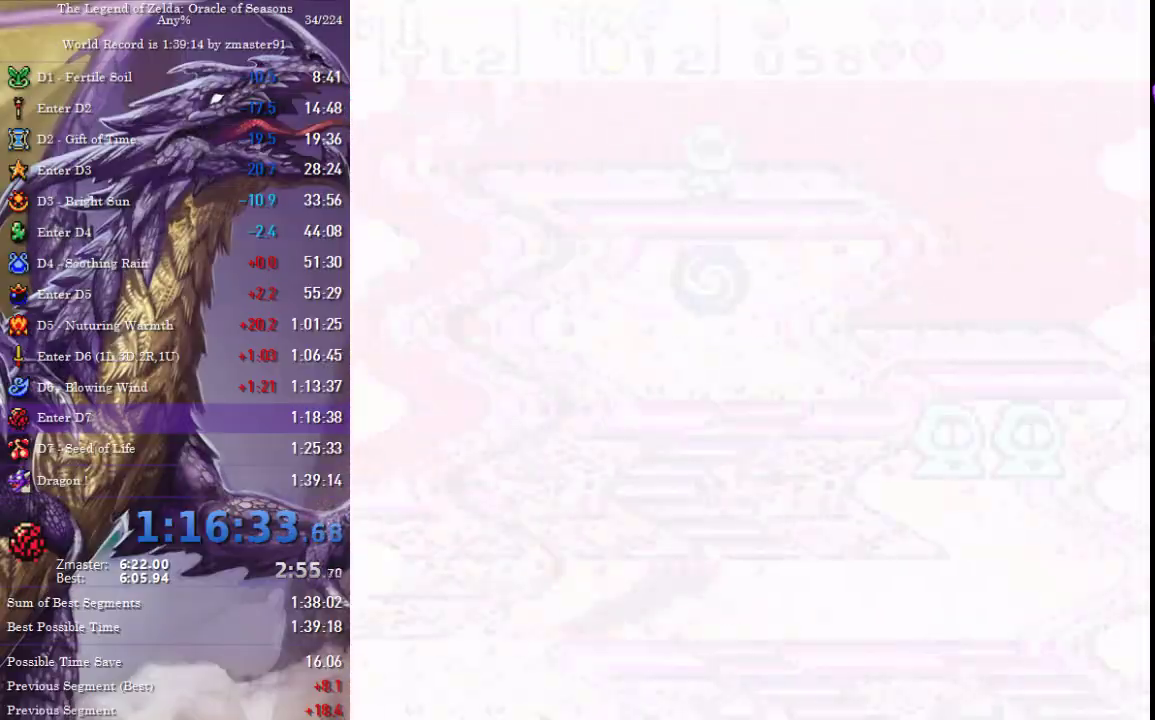
{"buttons": ["DPAD_DOWN"], "events": []}
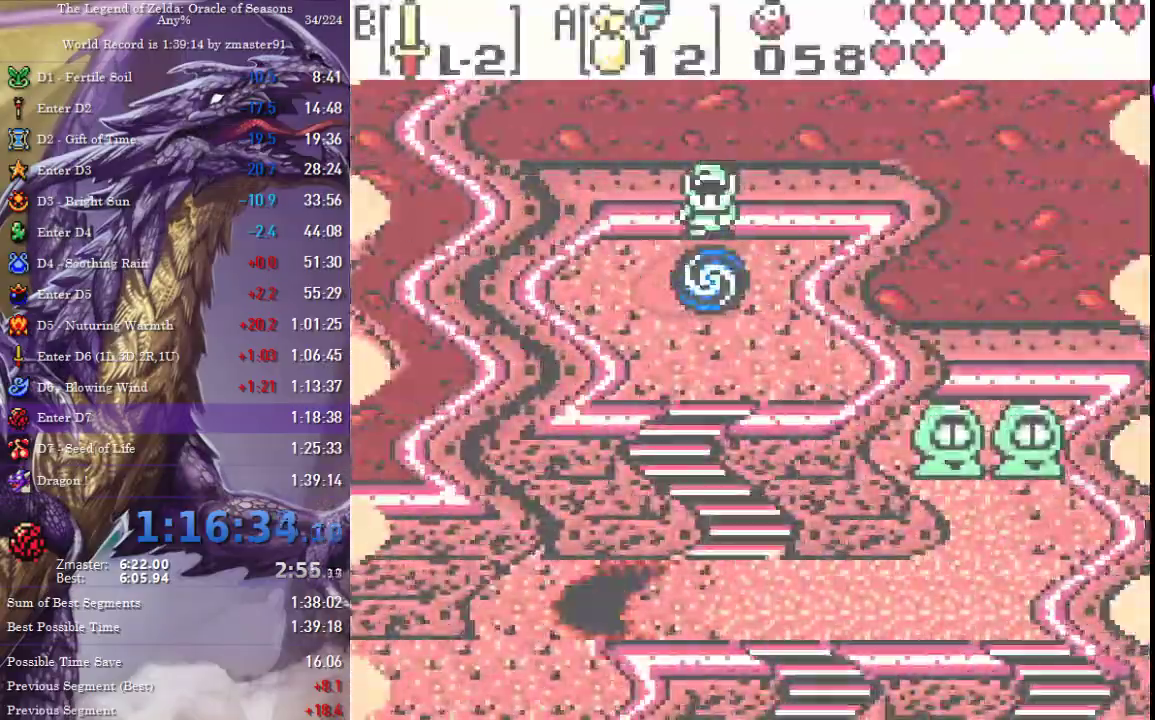
{"buttons": ["DPAD_DOWN"], "events": []}
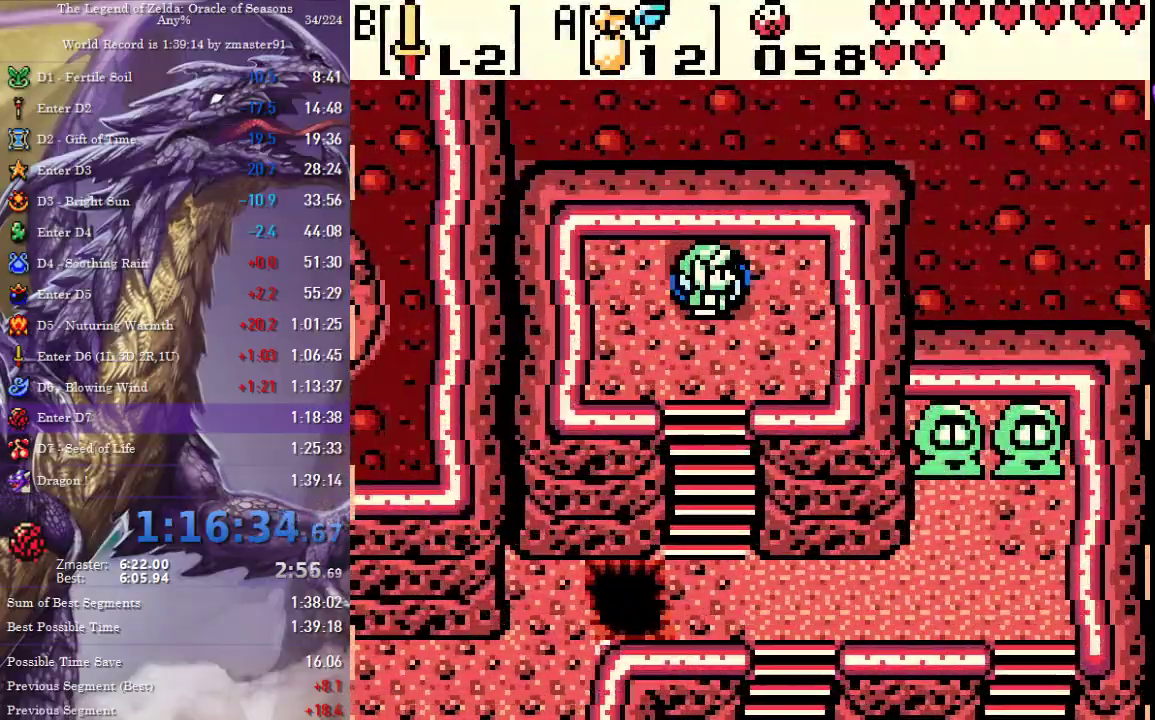
{"buttons": [], "events": [[317, "START", "down"], [417, "START", "up"], [483, "DPAD_DOWN", "up"]]}
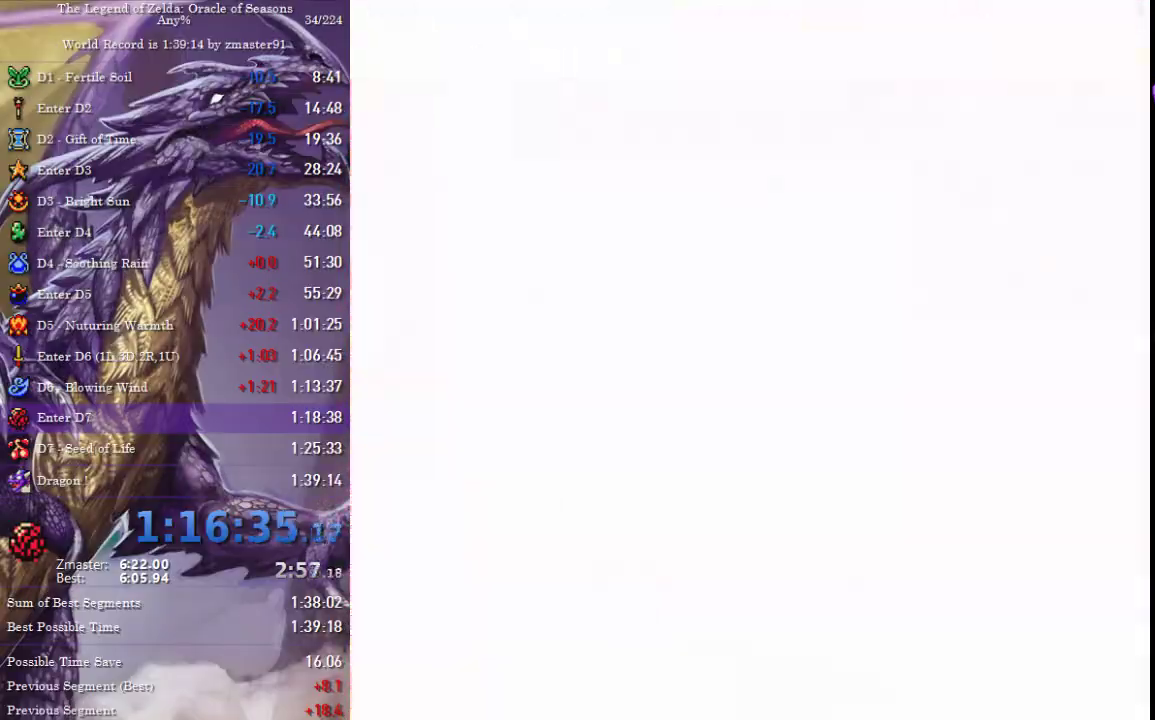
{"buttons": [], "events": []}
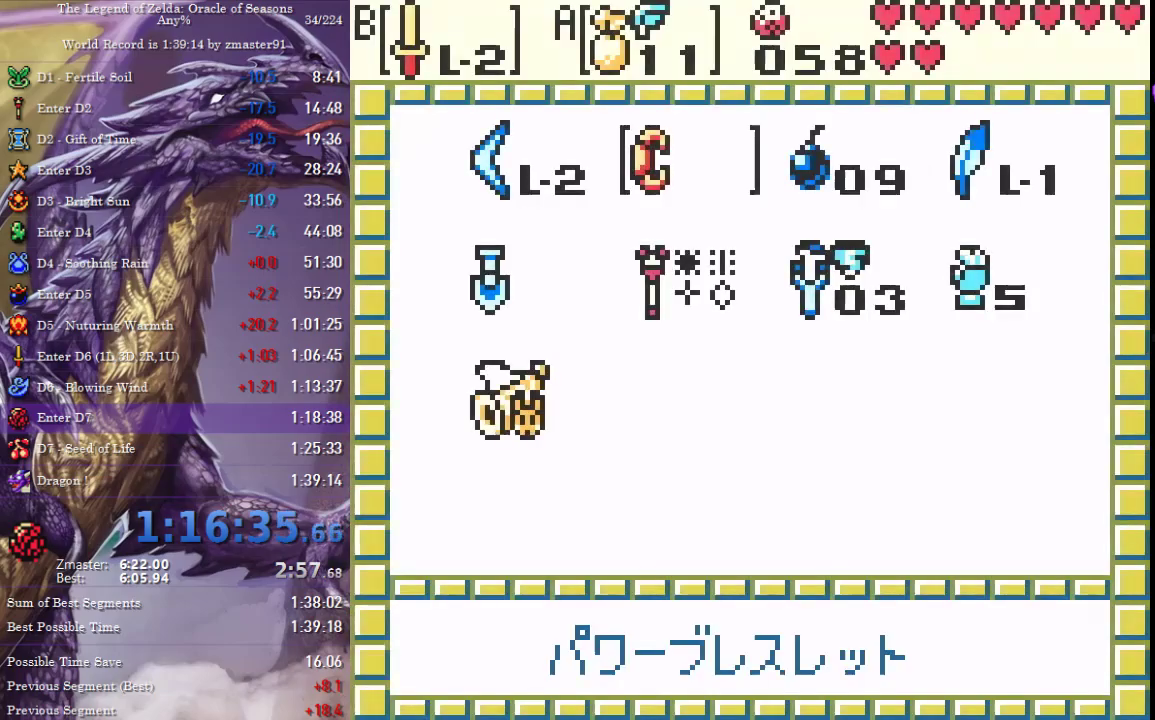
{"buttons": [], "events": [[383, "DPAD_RIGHT", "down"], [433, "DPAD_RIGHT", "up"]]}
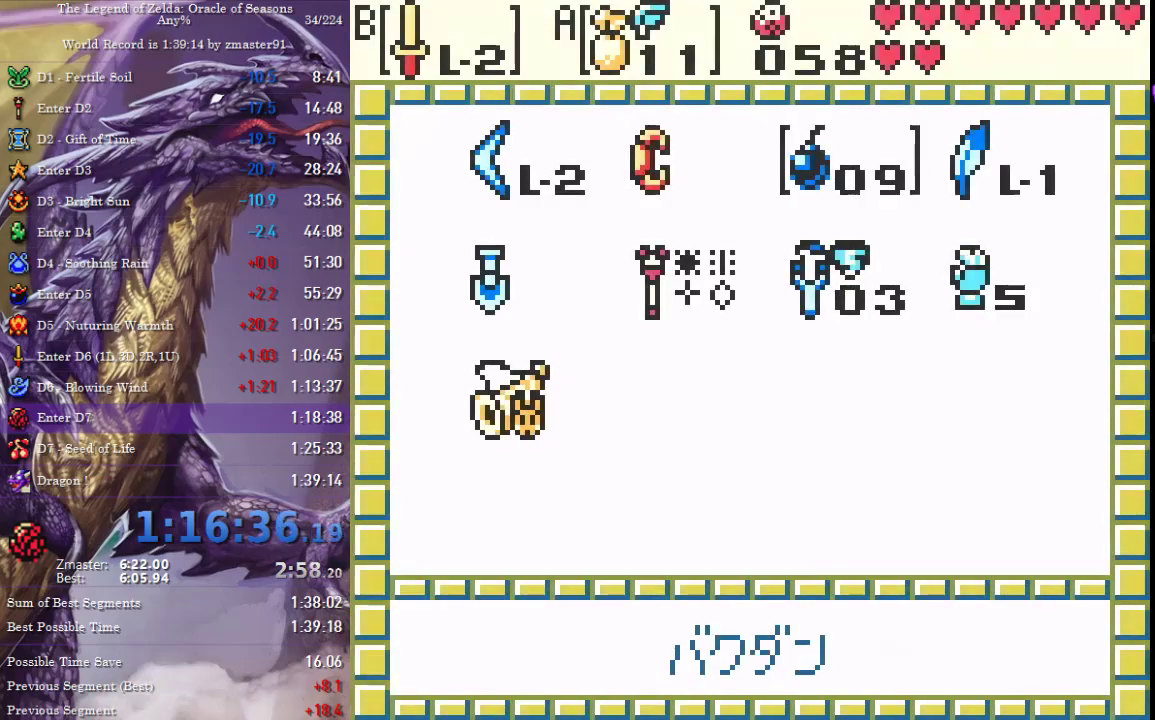
{"buttons": ["DPAD_DOWN"], "events": [[17, "DPAD_RIGHT", "down"], [83, "DPAD_RIGHT", "up"], [83, "START", "down"], [217, "START", "up"], [283, "DPAD_DOWN", "down"]]}
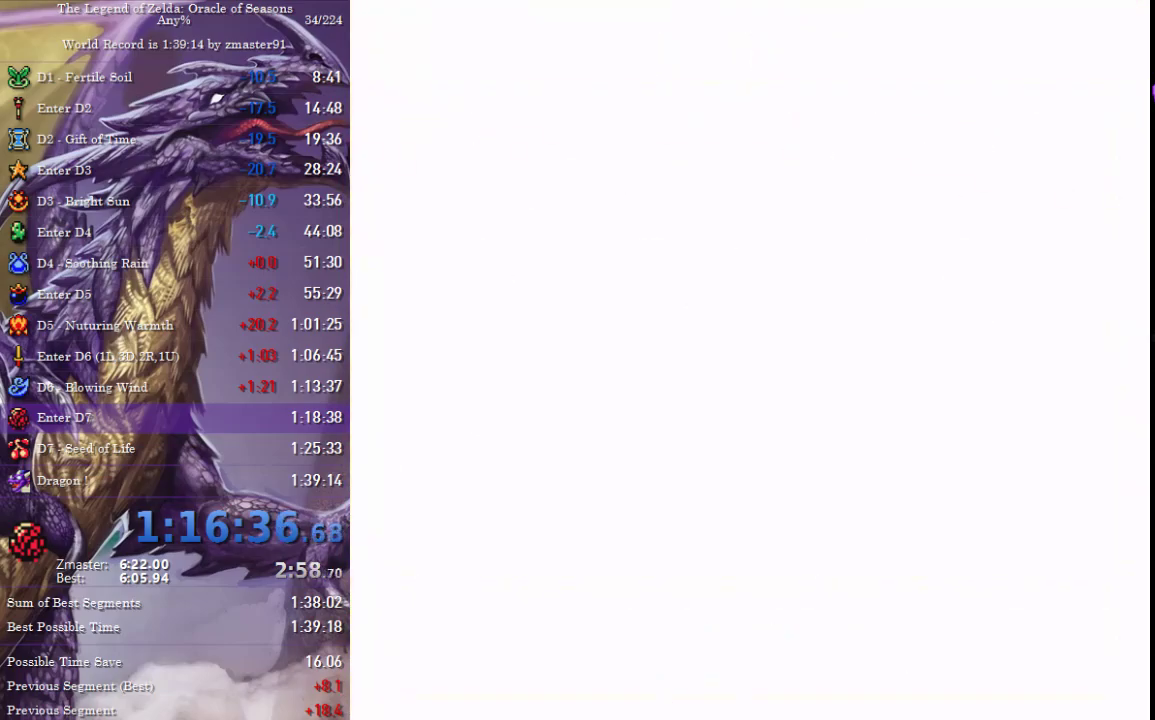
{"buttons": ["DPAD_DOWN"], "events": []}
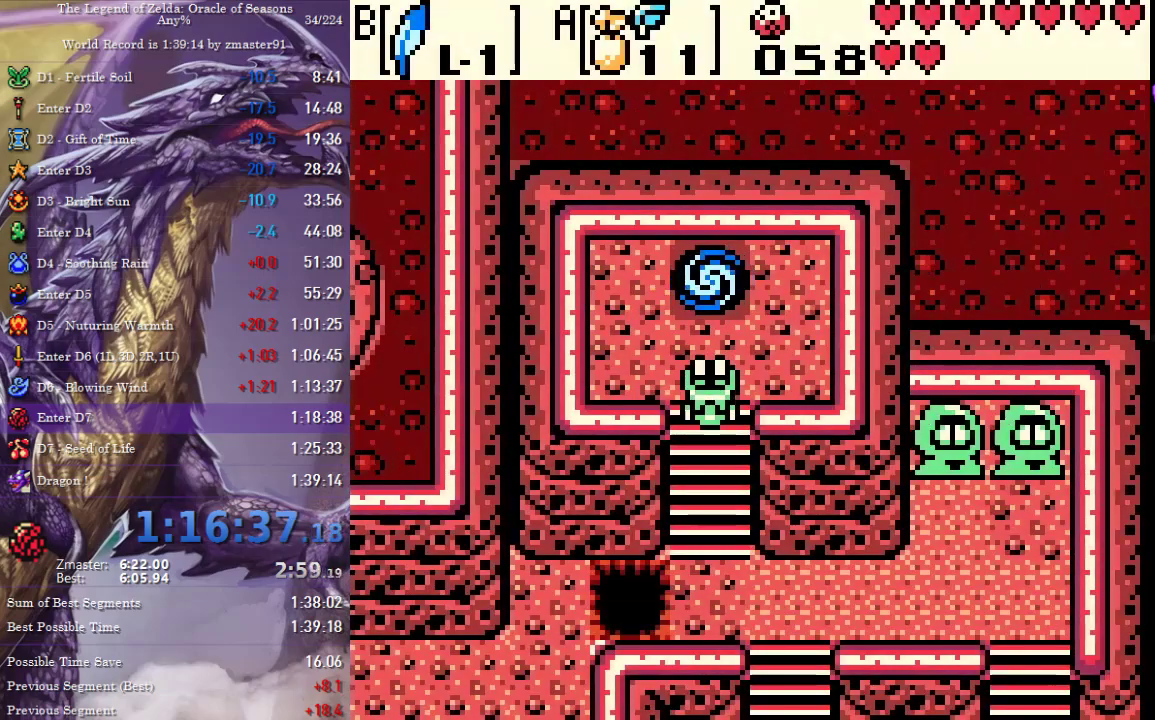
{"buttons": ["DPAD_RIGHT"], "events": [[117, "DPAD_RIGHT", "down"], [317, "DPAD_DOWN", "up"]]}
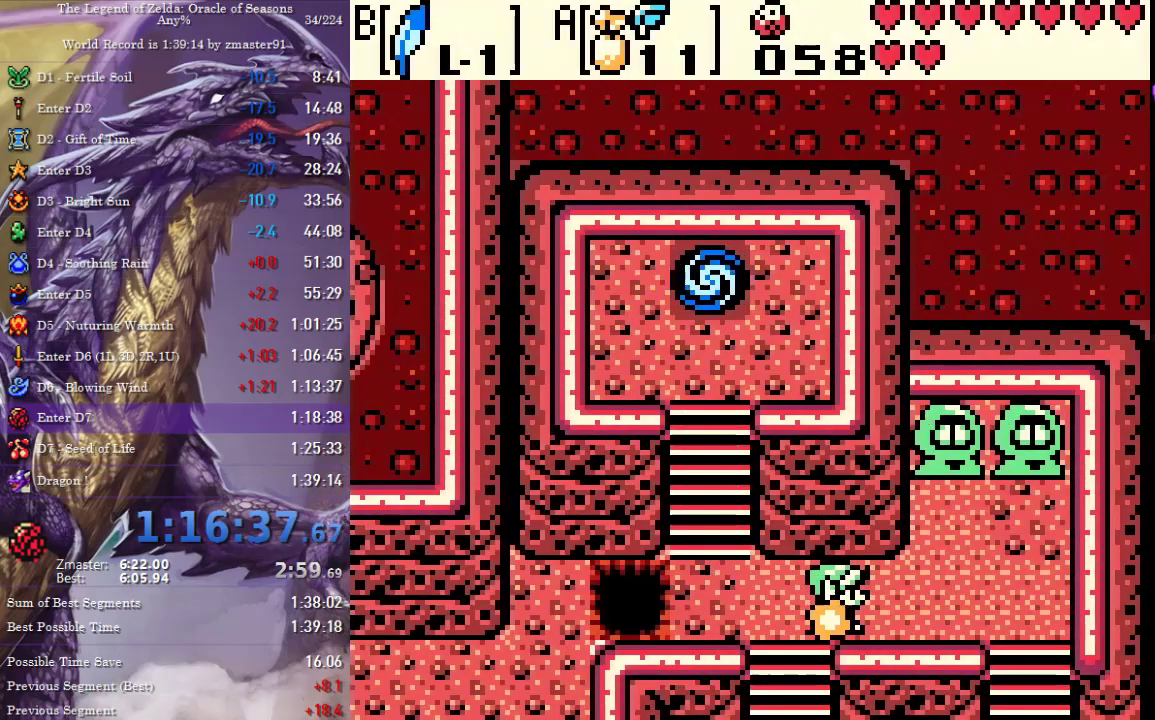
{"buttons": ["DPAD_DOWN"], "events": [[183, "DPAD_DOWN", "down"], [333, "DPAD_RIGHT", "up"]]}
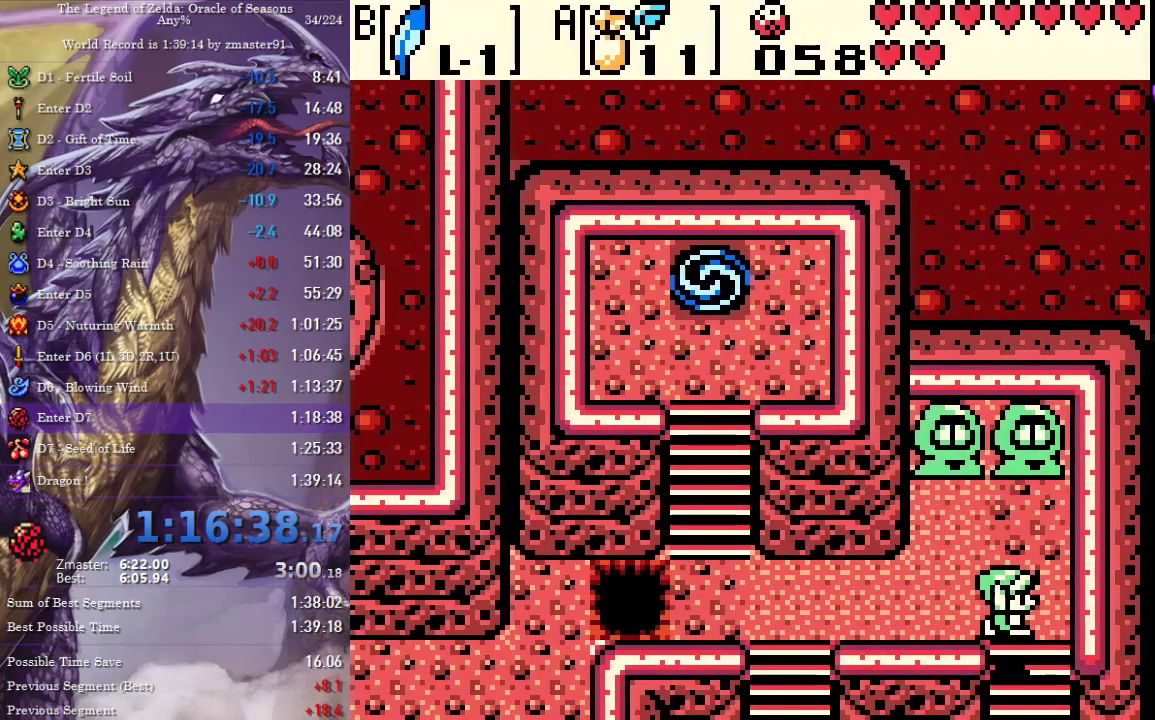
{"buttons": [], "events": [[433, "DPAD_DOWN", "up"]]}
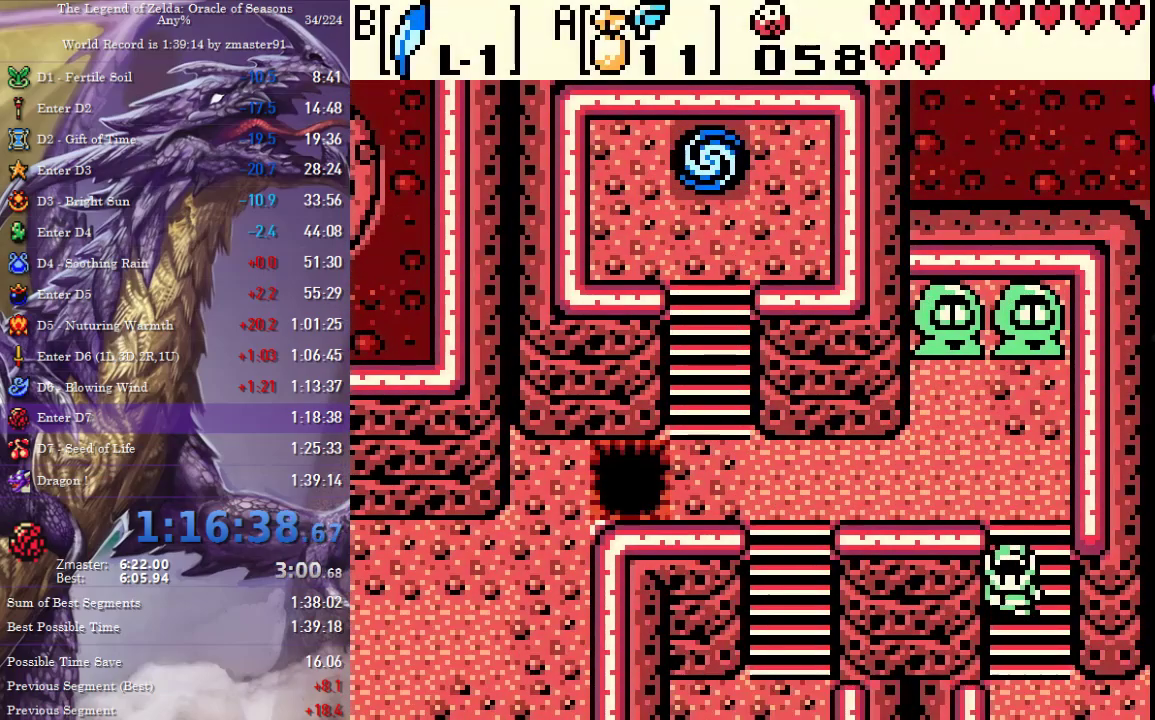
{"buttons": ["DPAD_DOWN"], "events": [[33, "DPAD_DOWN", "down"]]}
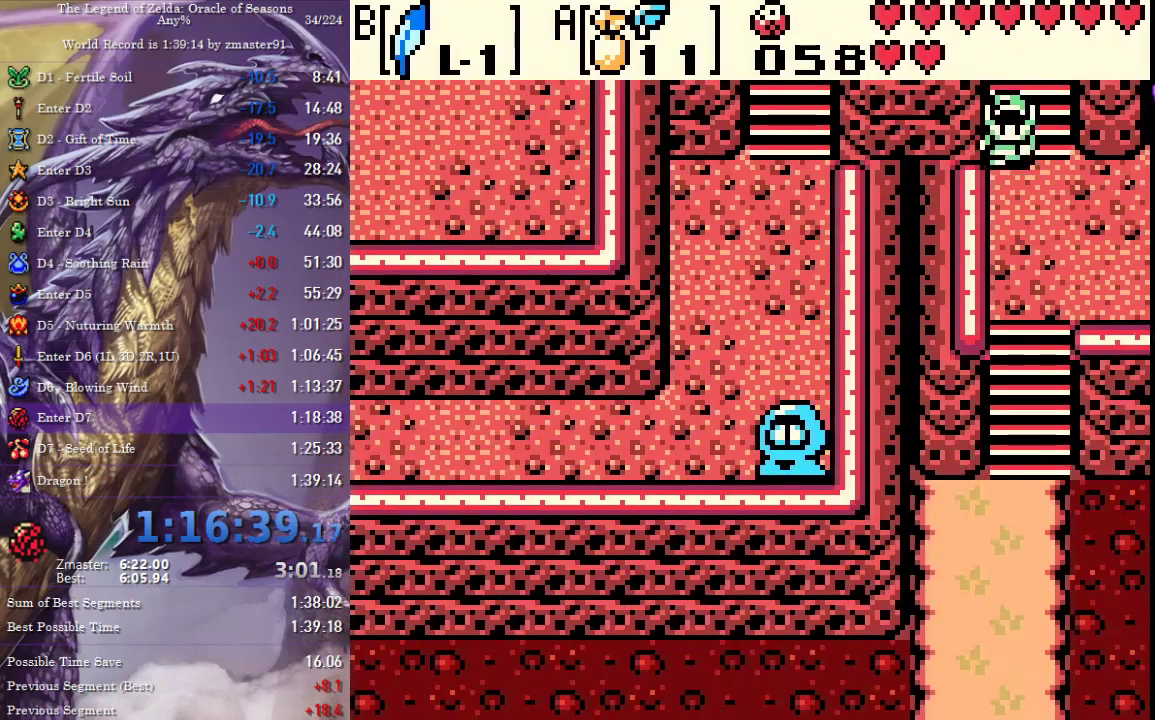
{"buttons": ["DPAD_DOWN"], "events": []}
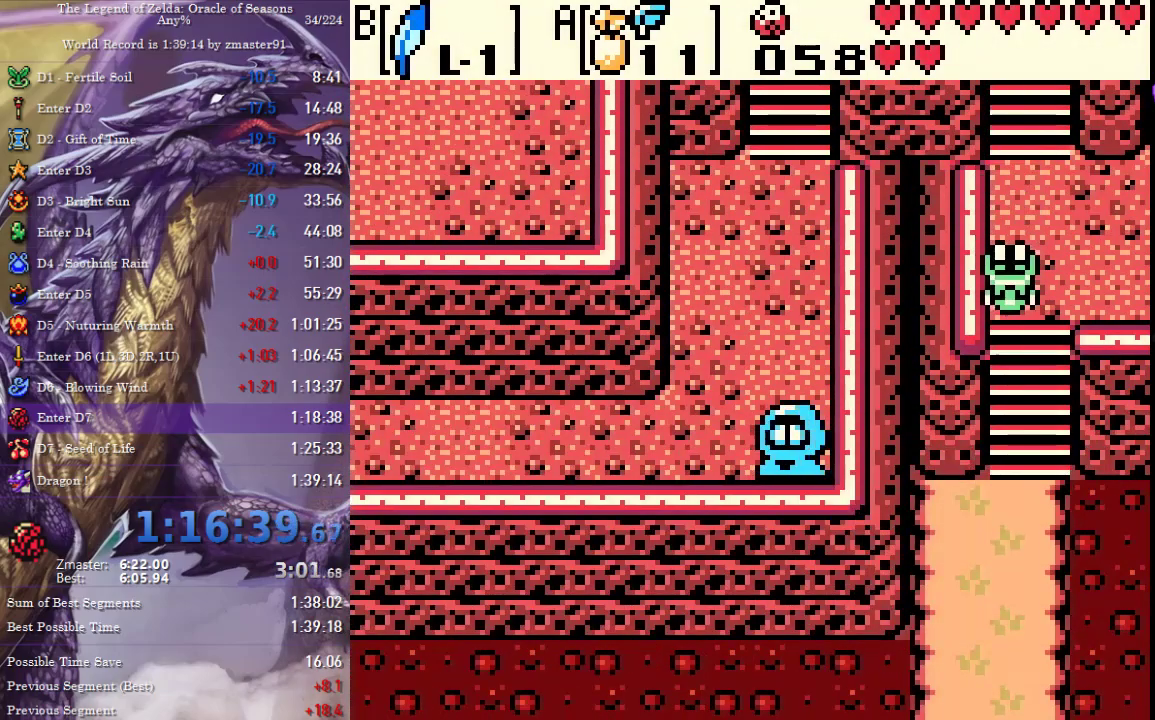
{"buttons": ["DPAD_DOWN", "DPAD_LEFT"], "events": [[383, "DPAD_LEFT", "down"]]}